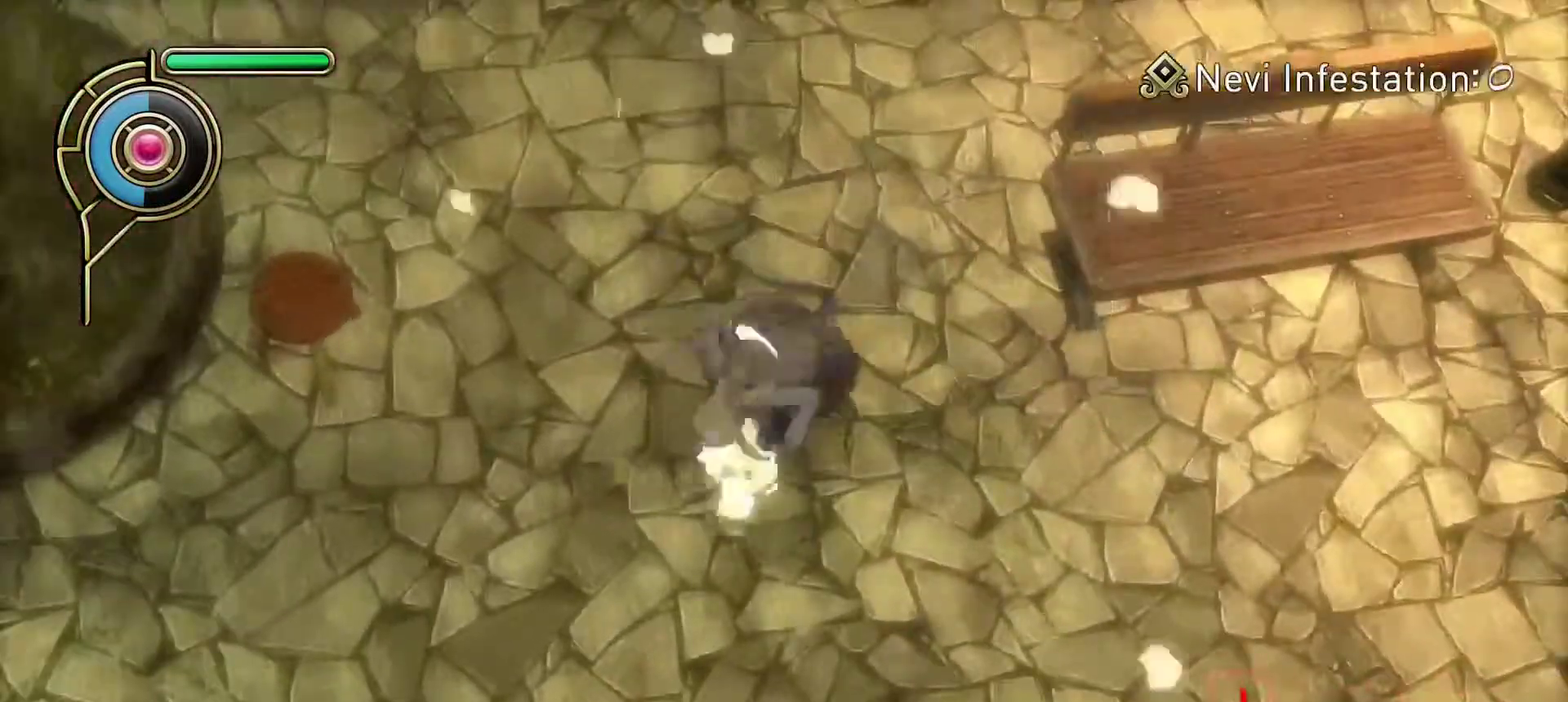
Gameplay with a controller (PlayStation layout); each line is a JSON object with the inputs held at the frame after it (dt_ms = milliseconds from this image to that frame). "events" lists button and stick changes between this image and that frame as [ms after this image, input, new state], when the widget could be followed in between.
{"dt_ms": 300, "buttons": ["R2"], "left_stick": "up-left", "right_stick": "center", "events": []}
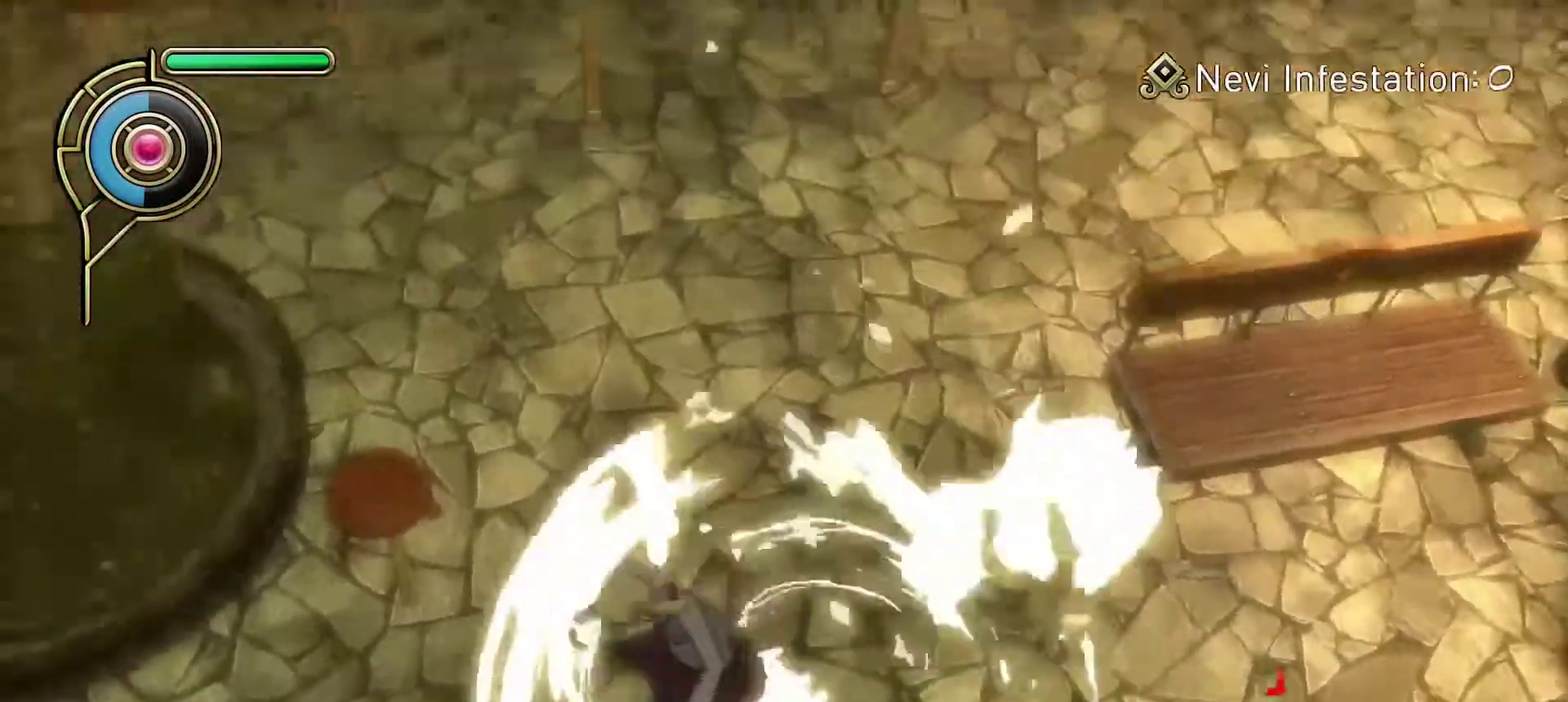
{"dt_ms": 300, "buttons": ["CIRCLE"], "left_stick": "up-left", "right_stick": "center", "events": [[167, "R2", "up"], [300, "CIRCLE", "down"]]}
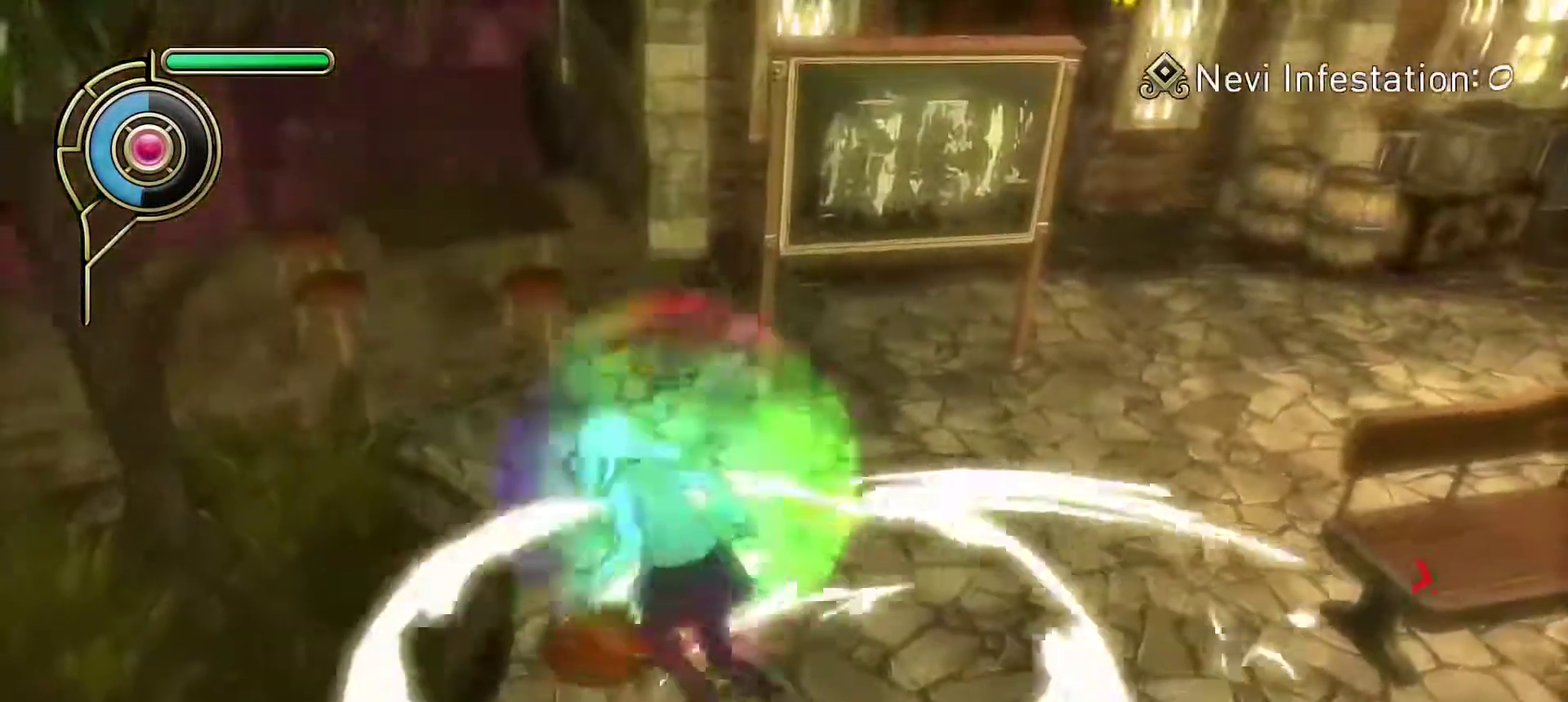
{"dt_ms": 600, "buttons": [], "left_stick": "down-right", "right_stick": "center", "events": [[250, "left_stick", "center"], [317, "left_stick", "down-right"], [383, "L1", "down"], [433, "CIRCLE", "up"], [467, "left_stick", "right"], [567, "L1", "up"], [600, "left_stick", "down-right"]]}
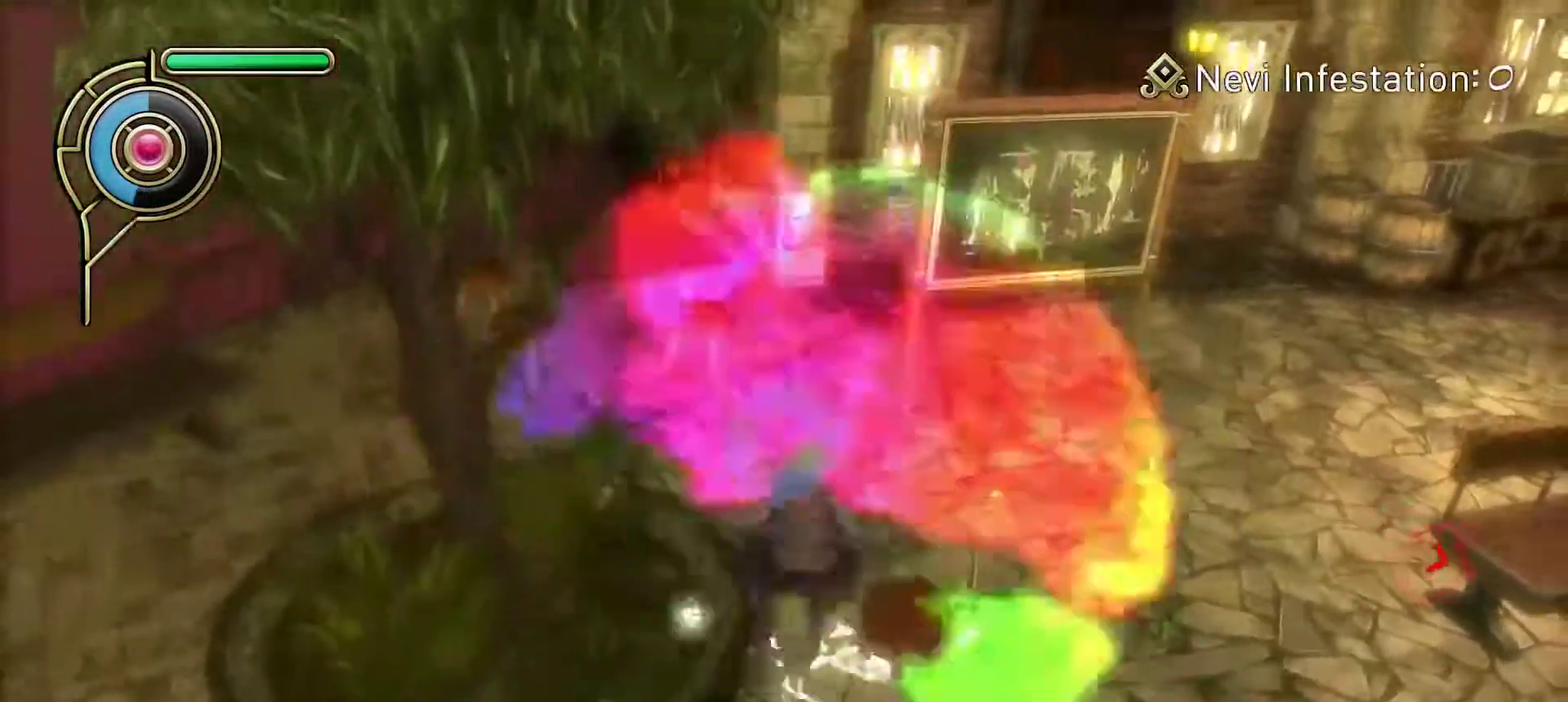
{"dt_ms": 700, "buttons": [], "left_stick": "center", "right_stick": "center", "events": [[50, "right_stick", "right"], [133, "right_stick", "up-right"], [383, "left_stick", "down"], [483, "left_stick", "down-right"], [617, "left_stick", "center"], [650, "right_stick", "center"]]}
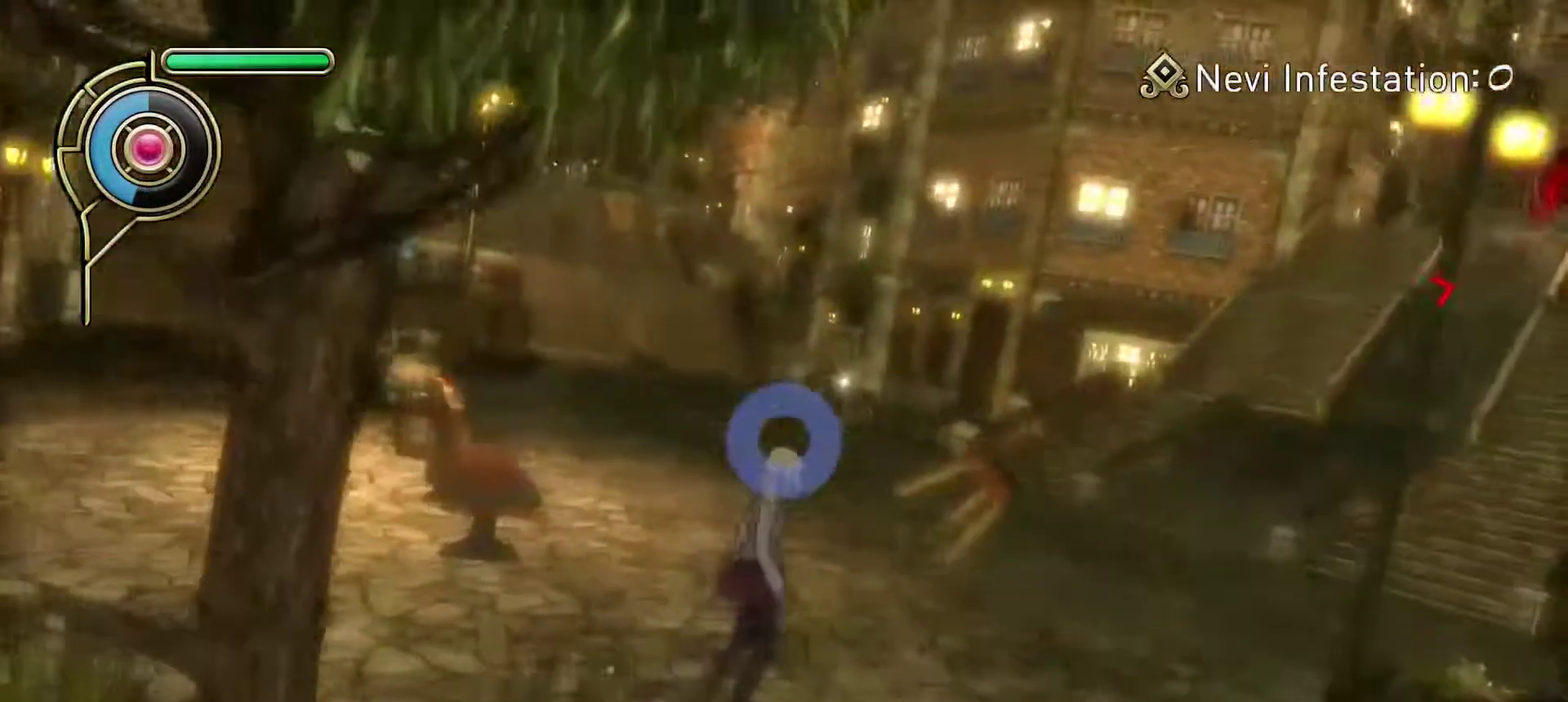
{"dt_ms": 600, "buttons": [], "left_stick": "down-right", "right_stick": "up", "events": [[100, "left_stick", "down-right"], [133, "right_stick", "up-right"], [300, "right_stick", "center"], [317, "left_stick", "center"], [467, "left_stick", "down-right"], [600, "right_stick", "up"]]}
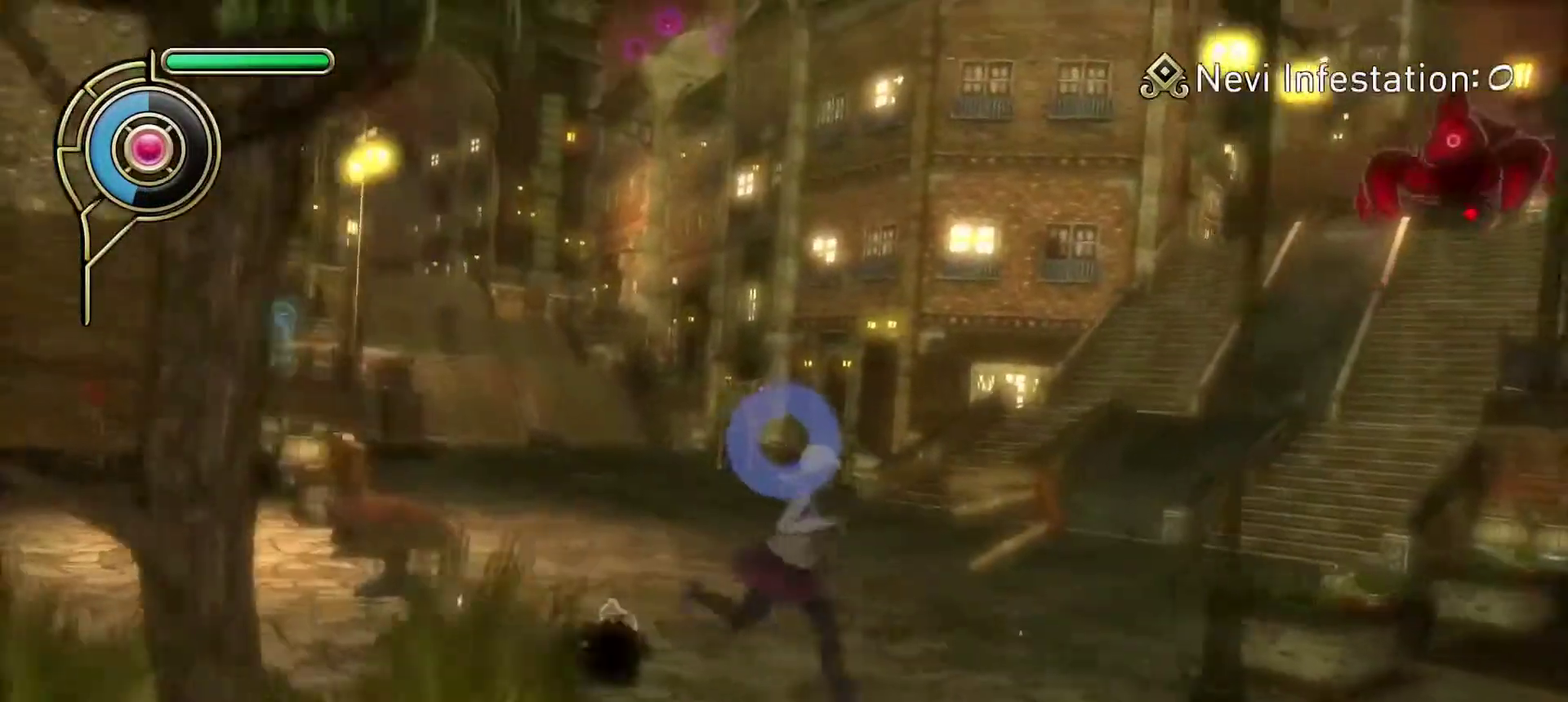
{"dt_ms": 300, "buttons": [], "left_stick": "center", "right_stick": "center", "events": [[167, "right_stick", "center"], [200, "left_stick", "down"], [250, "left_stick", "center"]]}
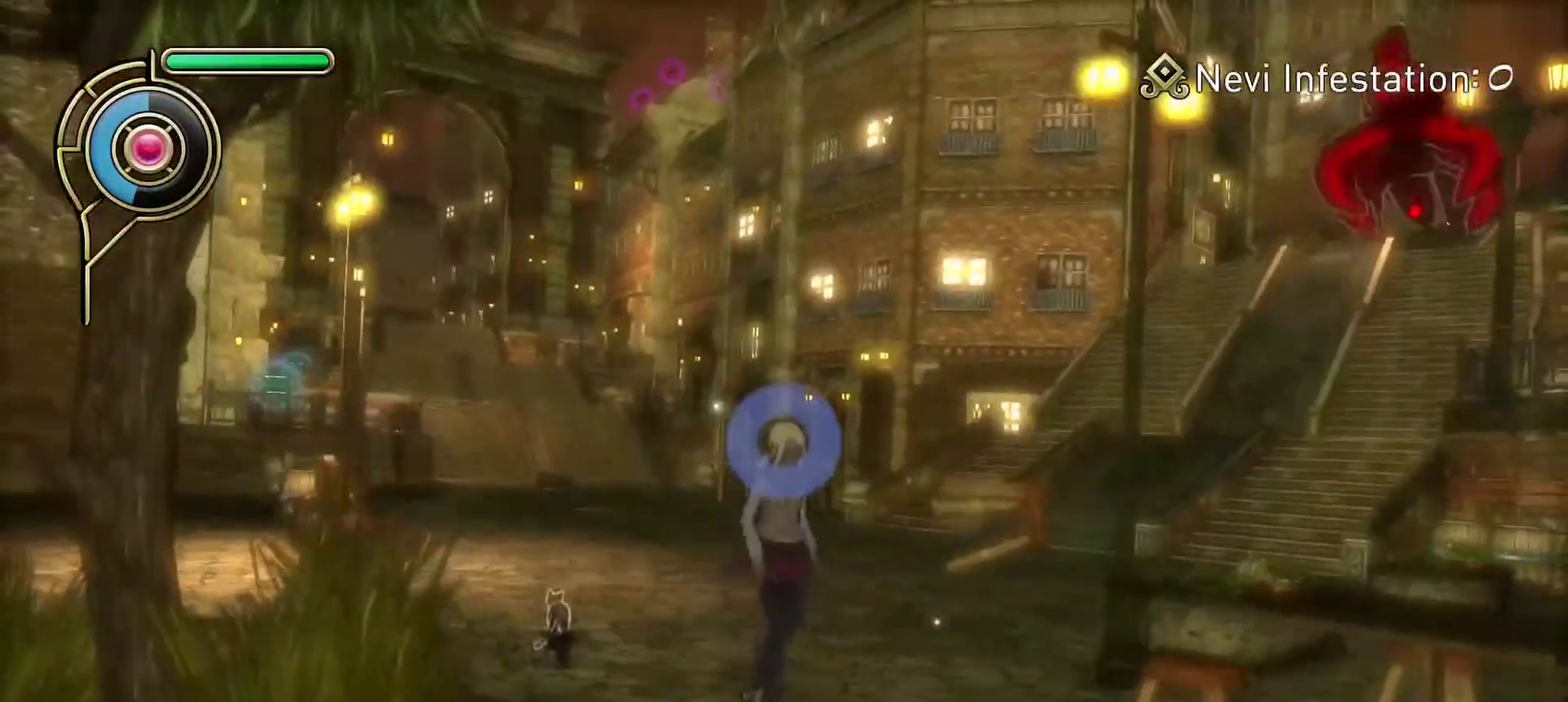
{"dt_ms": 600, "buttons": [], "left_stick": "down", "right_stick": "center", "events": [[467, "left_stick", "down"]]}
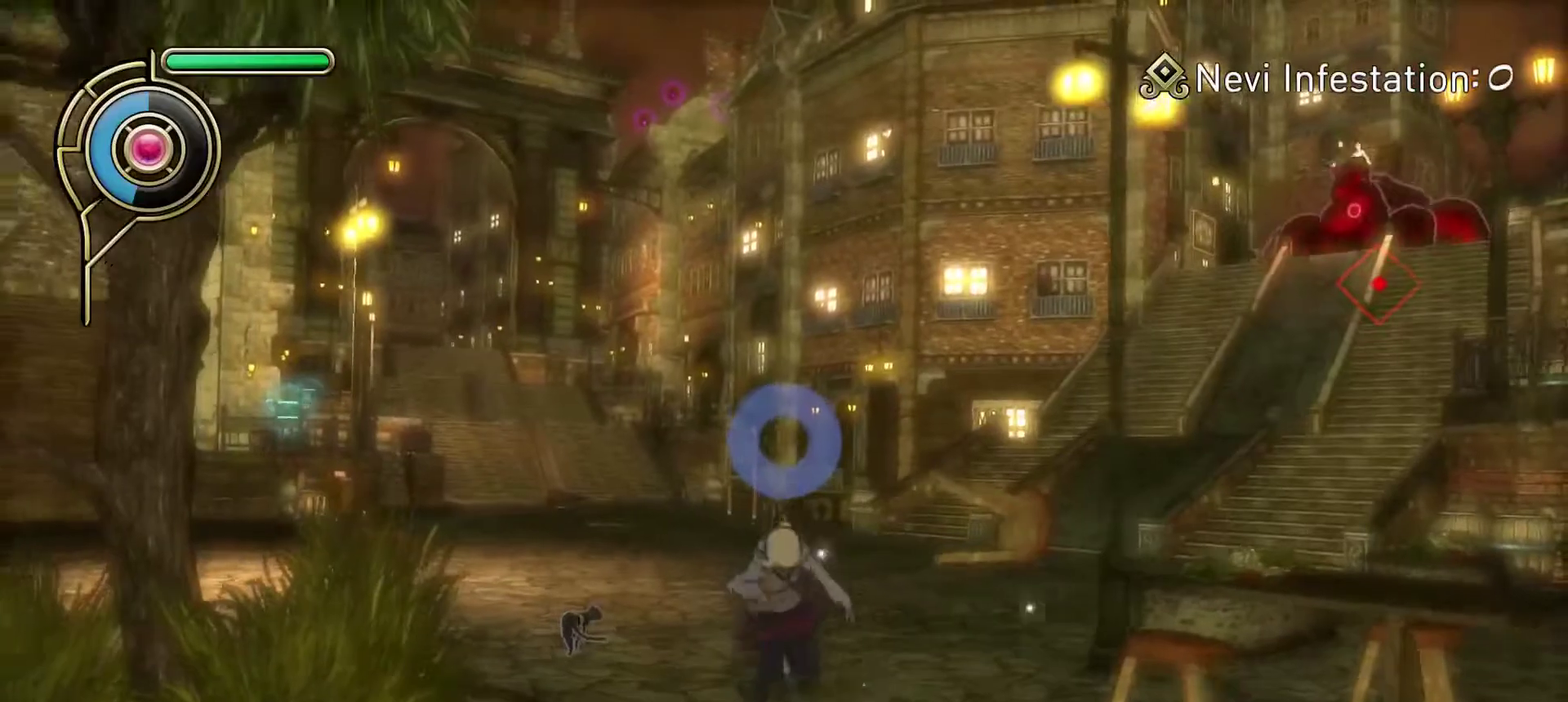
{"dt_ms": 400, "buttons": [], "left_stick": "down", "right_stick": "left", "events": [[167, "left_stick", "center"], [350, "right_stick", "left"], [367, "left_stick", "down"]]}
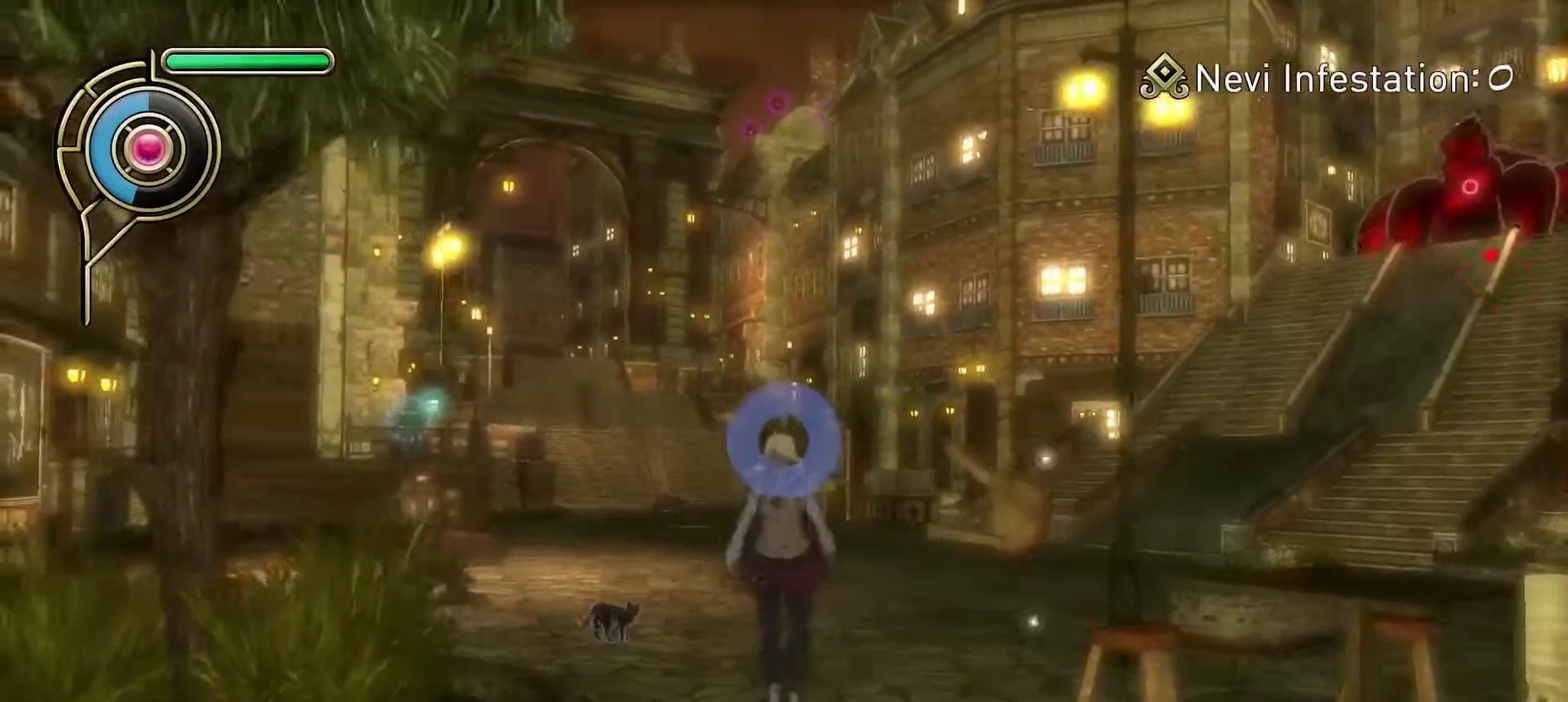
{"dt_ms": 400, "buttons": [], "left_stick": "down-left", "right_stick": "center", "events": [[67, "right_stick", "center"], [333, "left_stick", "down-left"]]}
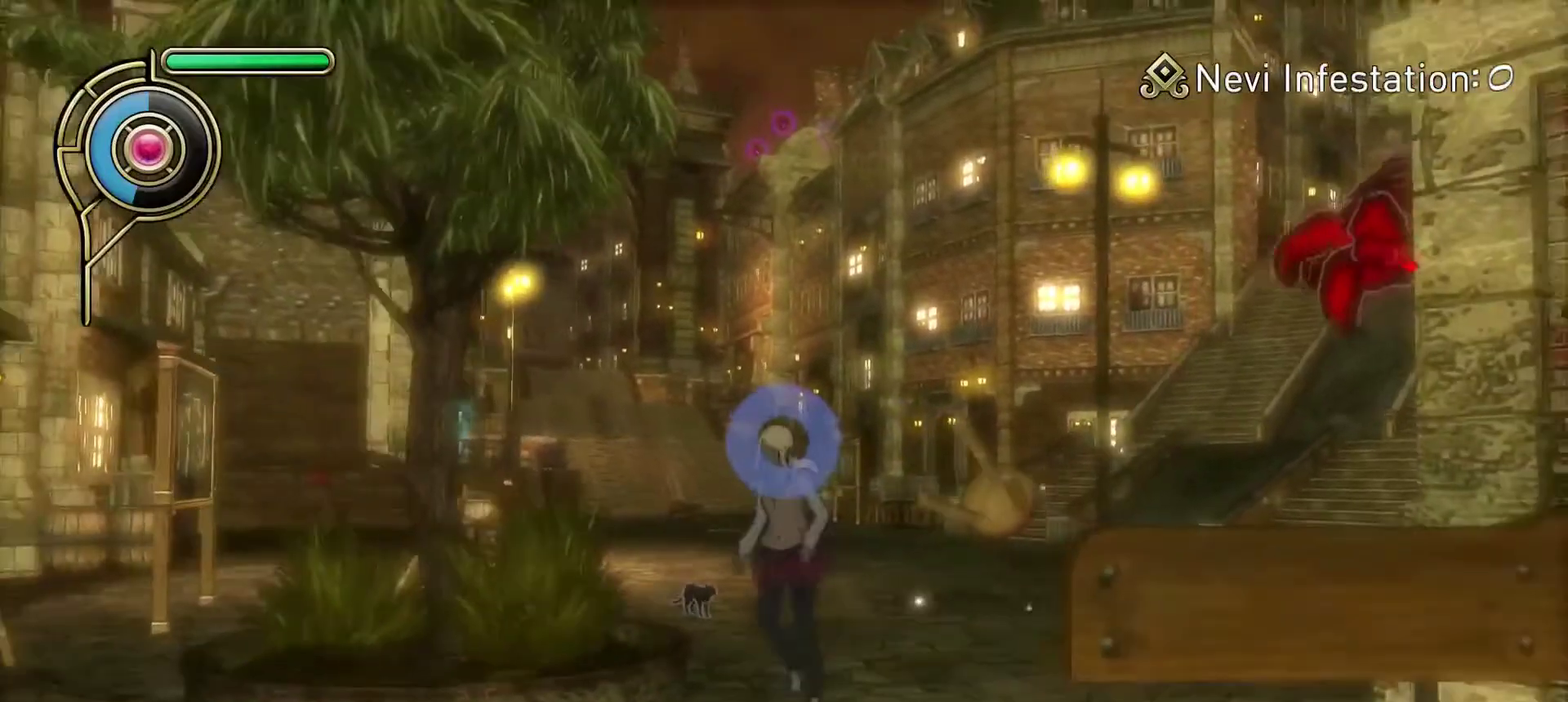
{"dt_ms": 700, "buttons": [], "left_stick": "center", "right_stick": "center", "events": [[33, "left_stick", "center"], [83, "right_stick", "right"], [183, "right_stick", "center"], [233, "left_stick", "down"], [433, "left_stick", "center"], [517, "left_stick", "down"], [700, "left_stick", "center"]]}
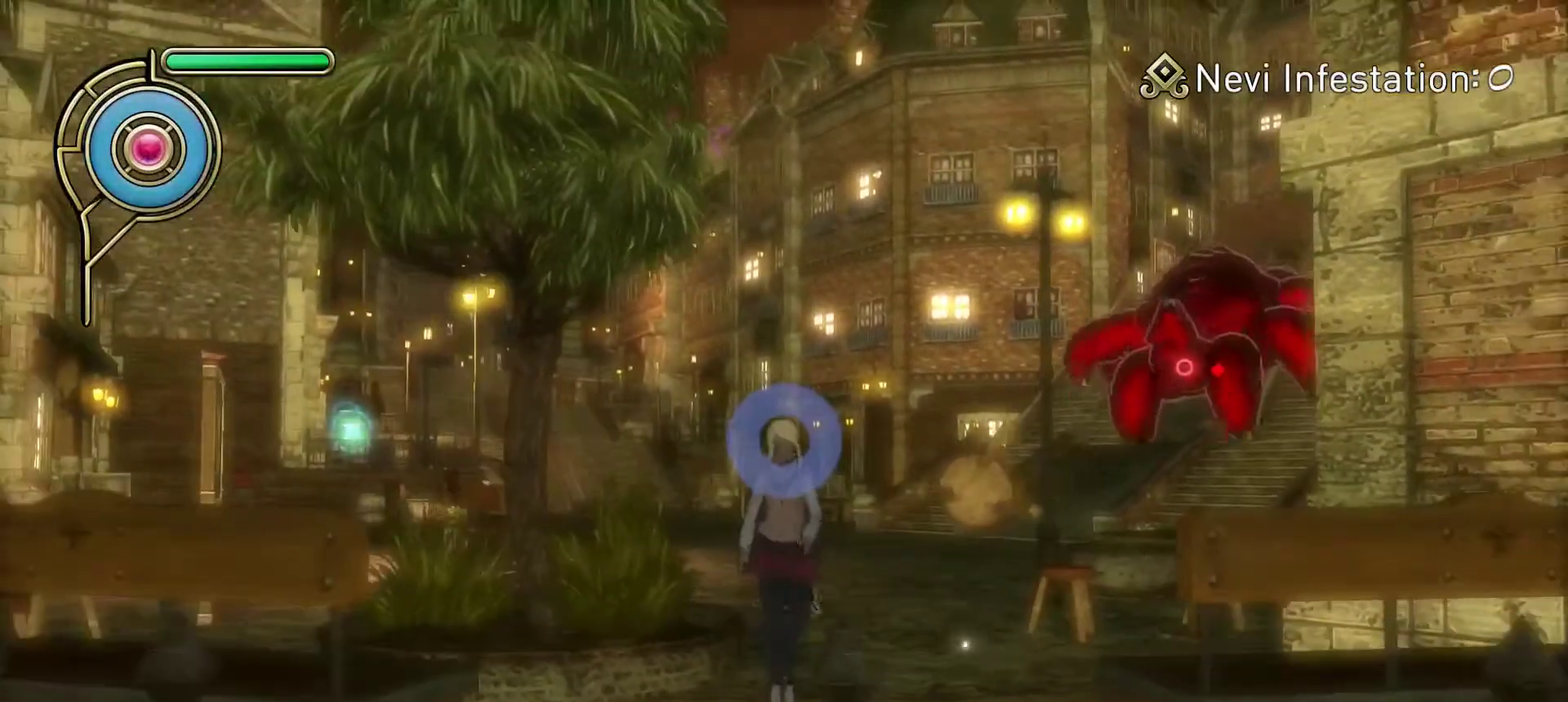
{"dt_ms": 400, "buttons": [], "left_stick": "center", "right_stick": "center", "events": []}
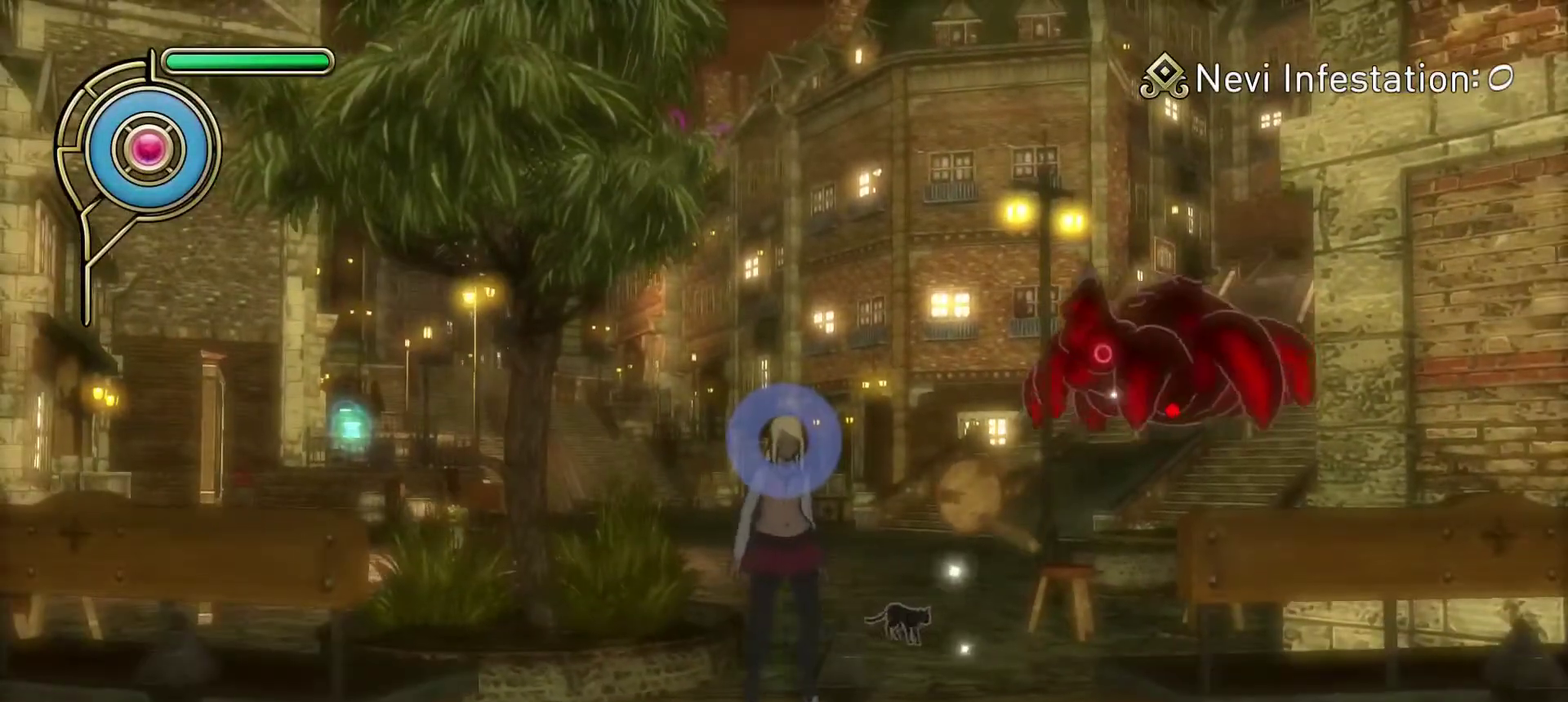
{"dt_ms": 500, "buttons": [], "left_stick": "center", "right_stick": "center", "events": [[117, "left_stick", "up-right"], [217, "right_stick", "up-left"], [267, "left_stick", "center"], [333, "right_stick", "center"]]}
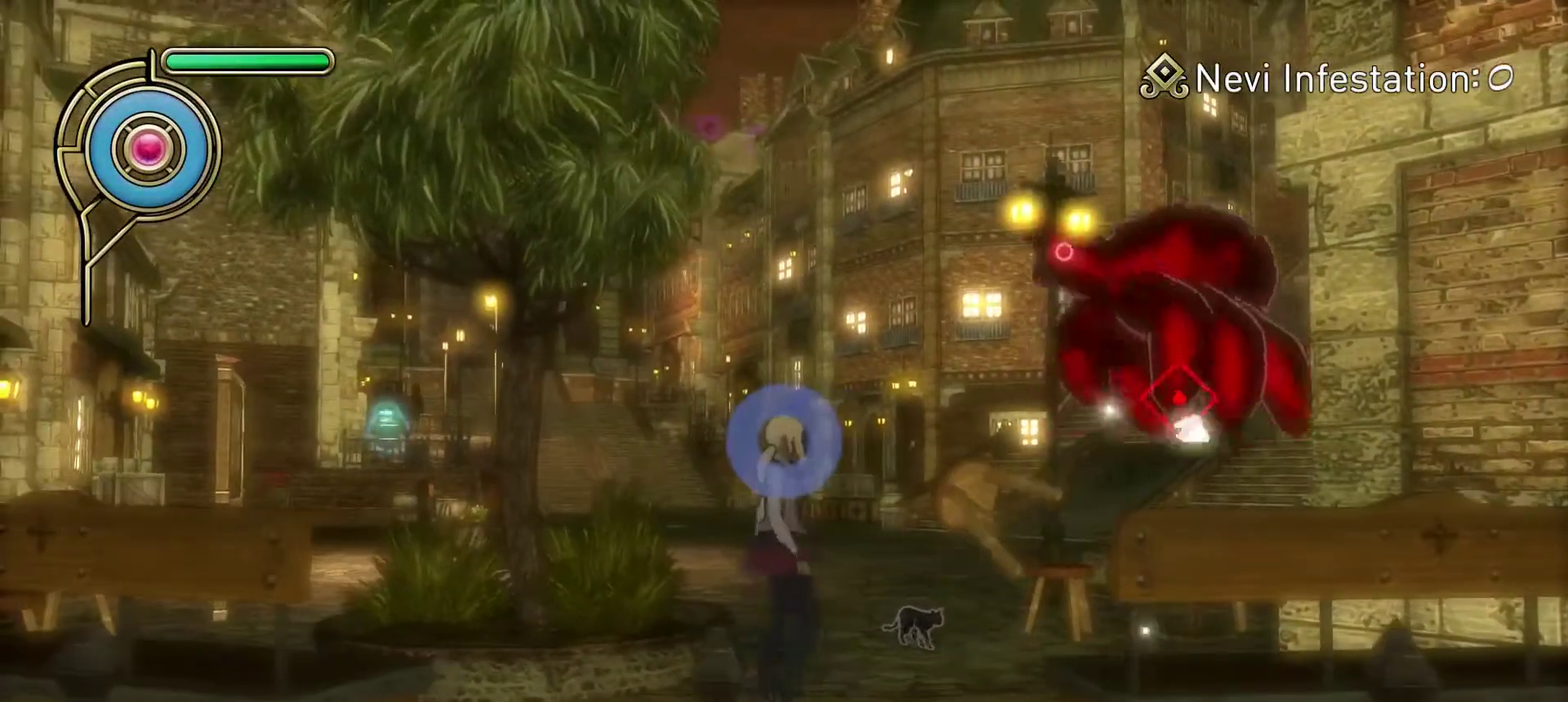
{"dt_ms": 700, "buttons": [], "left_stick": "center", "right_stick": "down-left", "events": [[283, "left_stick", "left"], [383, "left_stick", "center"], [633, "right_stick", "down-left"]]}
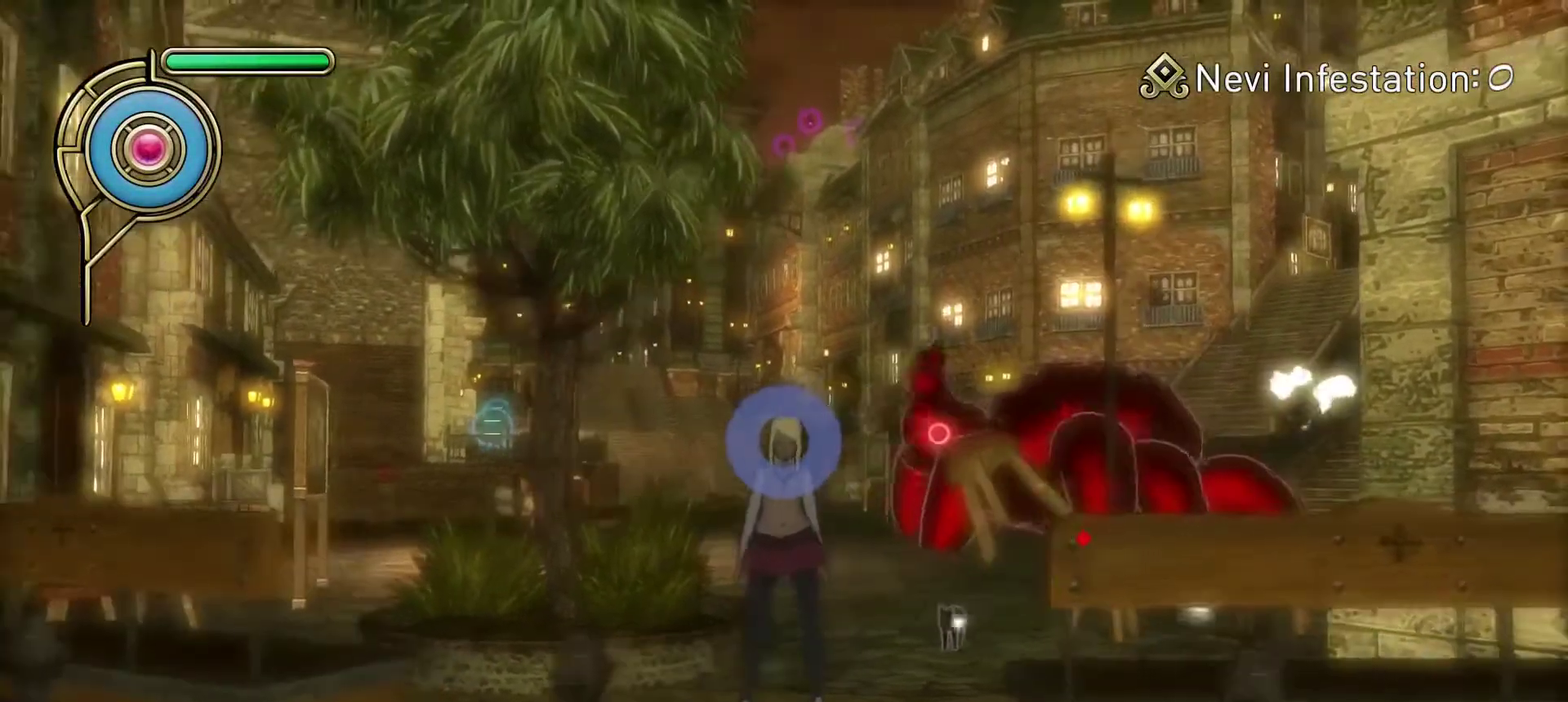
{"dt_ms": 300, "buttons": [], "left_stick": "center", "right_stick": "left", "events": [[50, "right_stick", "center"], [267, "right_stick", "left"]]}
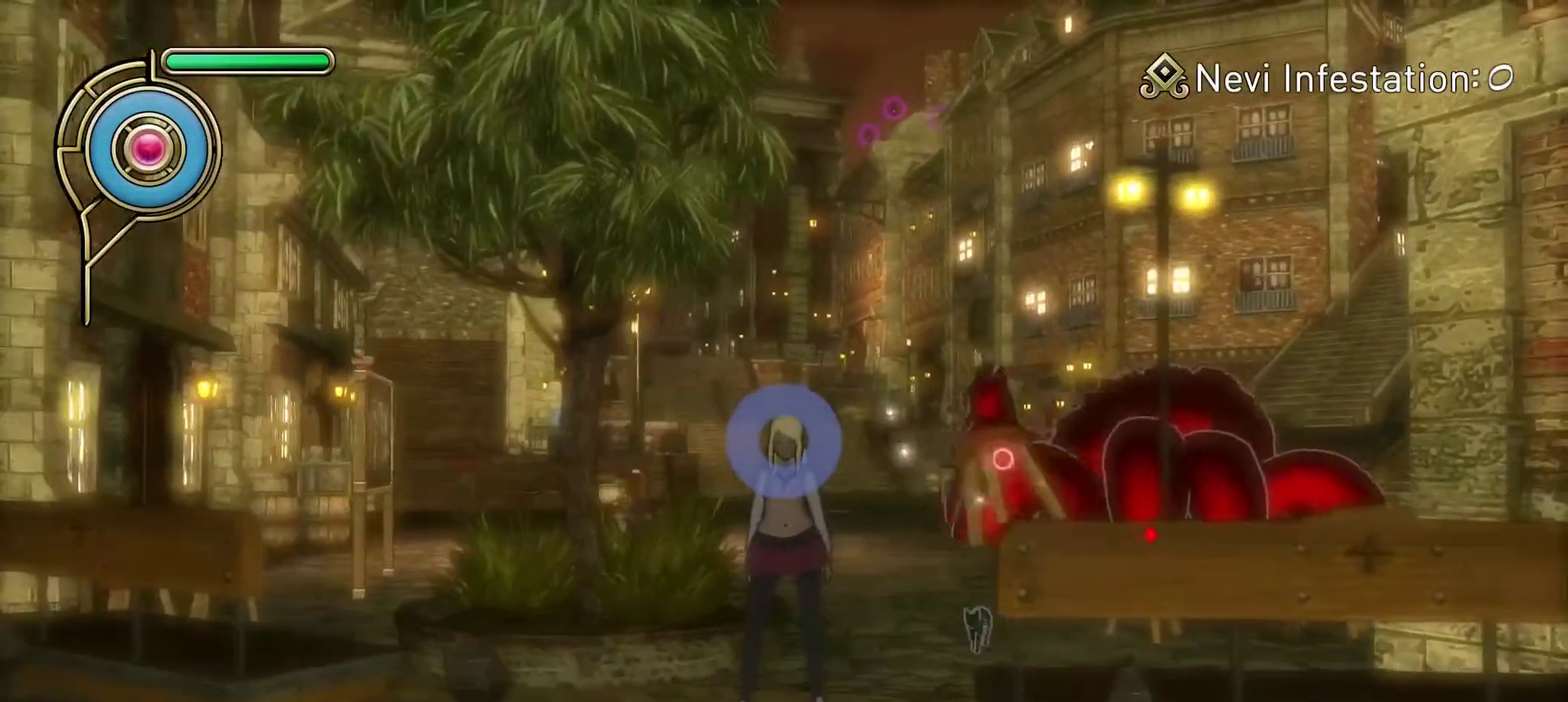
{"dt_ms": 500, "buttons": [], "left_stick": "center", "right_stick": "center", "events": [[50, "right_stick", "center"]]}
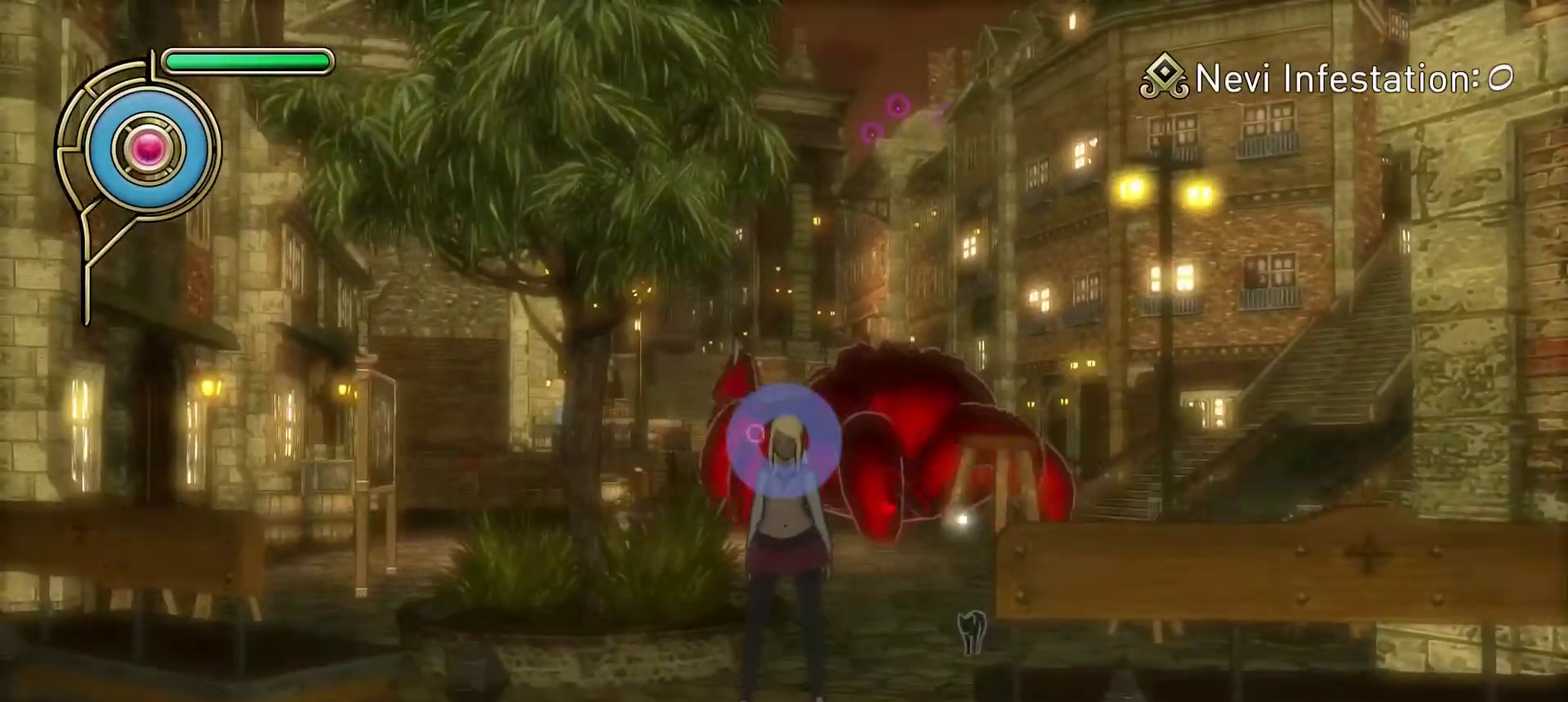
{"dt_ms": 700, "buttons": [], "left_stick": "down-left", "right_stick": "center", "events": [[300, "CIRCLE", "down"], [417, "CIRCLE", "up"], [633, "left_stick", "down-left"]]}
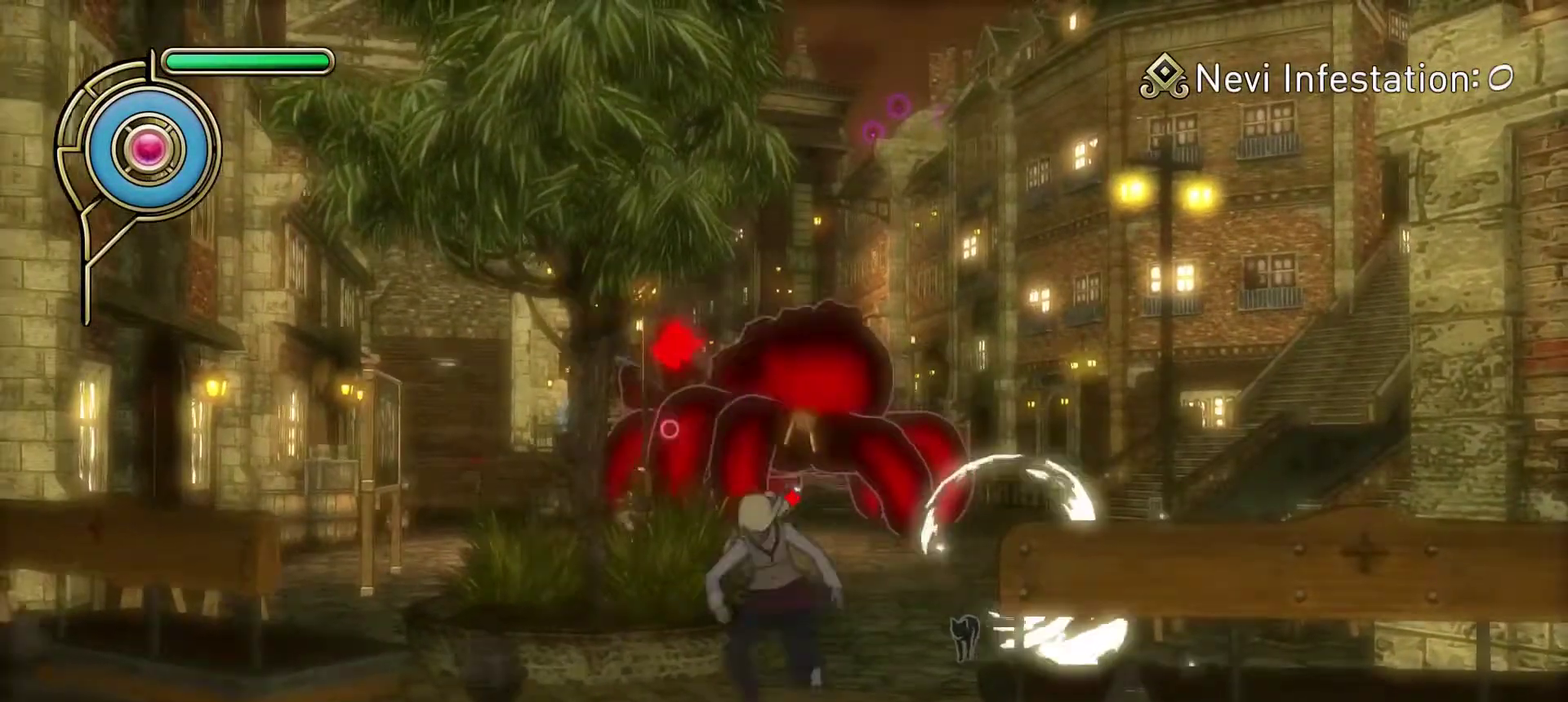
{"dt_ms": 300, "buttons": [], "left_stick": "down-right", "right_stick": "center", "events": [[100, "left_stick", "down"], [250, "left_stick", "down-right"]]}
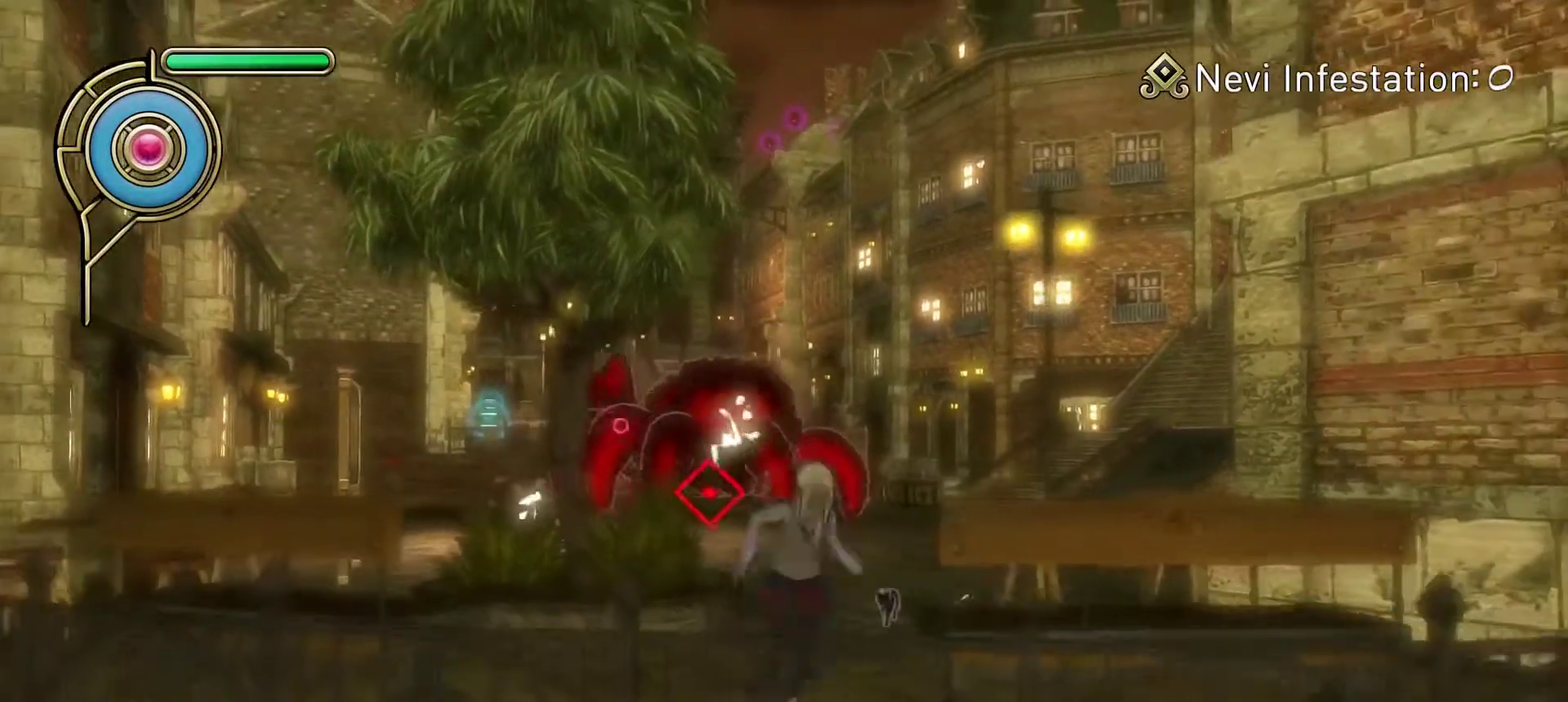
{"dt_ms": 300, "buttons": [], "left_stick": "down-right", "right_stick": "center", "events": [[33, "CROSS", "down"], [167, "CROSS", "up"]]}
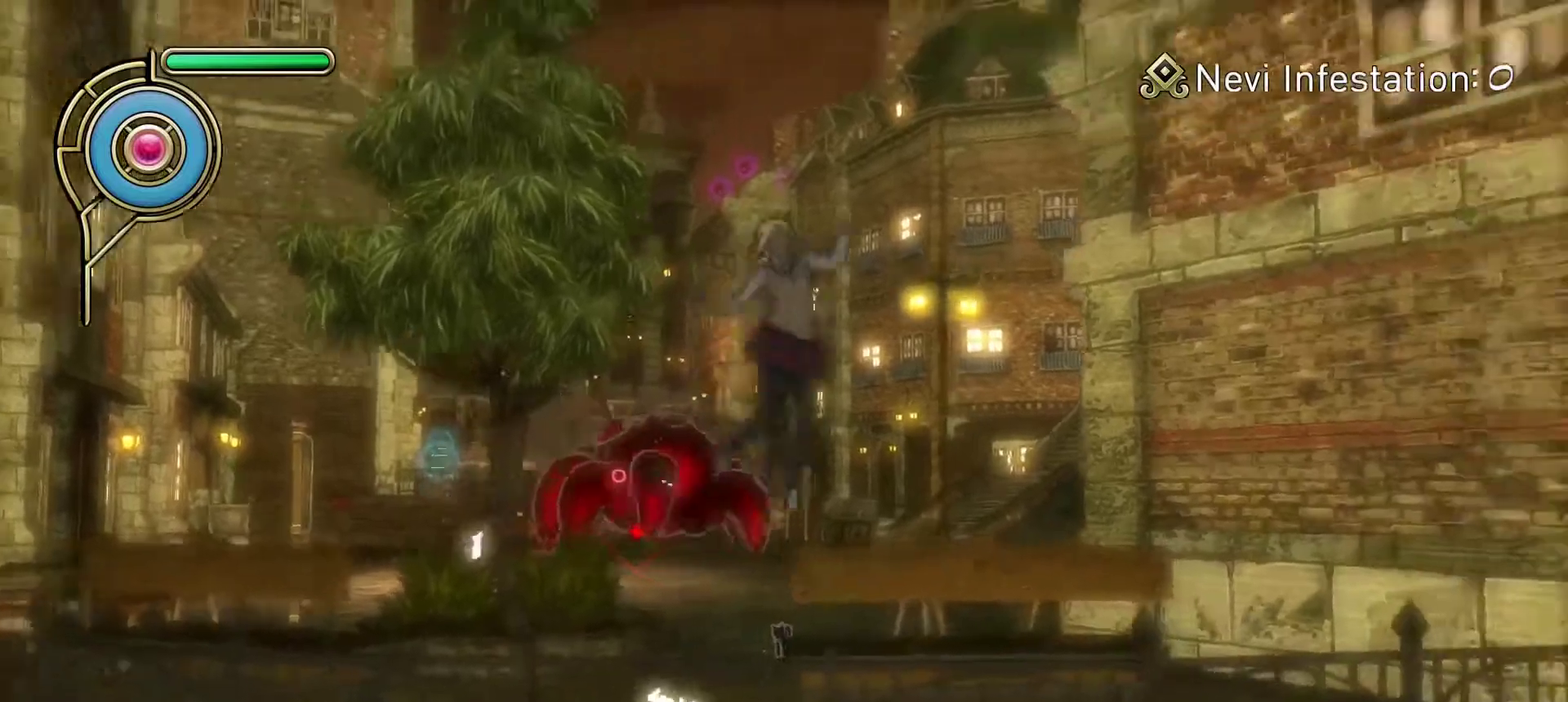
{"dt_ms": 600, "buttons": [], "left_stick": "up", "right_stick": "center", "events": [[67, "right_stick", "right"], [233, "left_stick", "right"], [300, "left_stick", "up-right"], [317, "right_stick", "center"], [467, "left_stick", "up"]]}
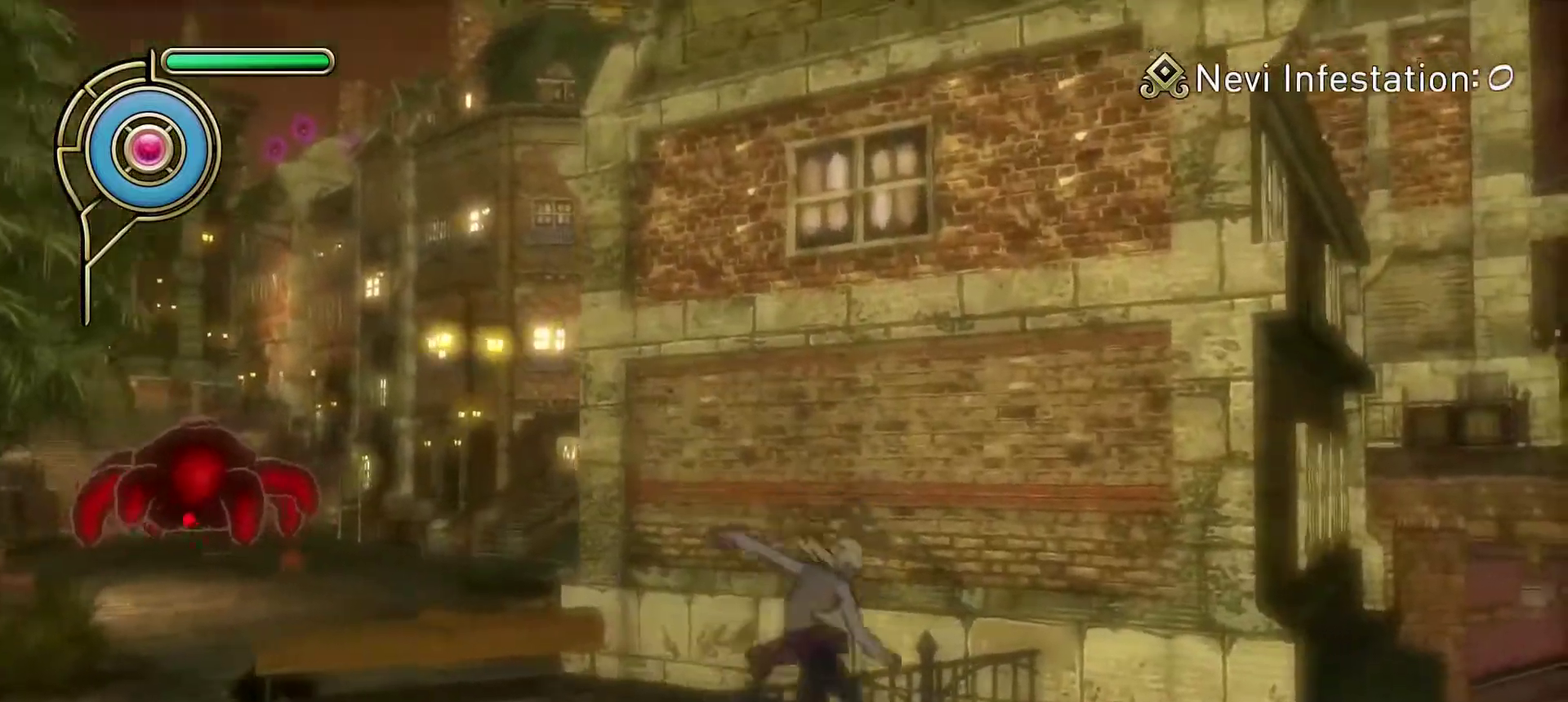
{"dt_ms": 600, "buttons": [], "left_stick": "up", "right_stick": "up-right", "events": [[67, "right_stick", "right"], [133, "right_stick", "up-right"], [350, "right_stick", "center"], [450, "right_stick", "up-right"]]}
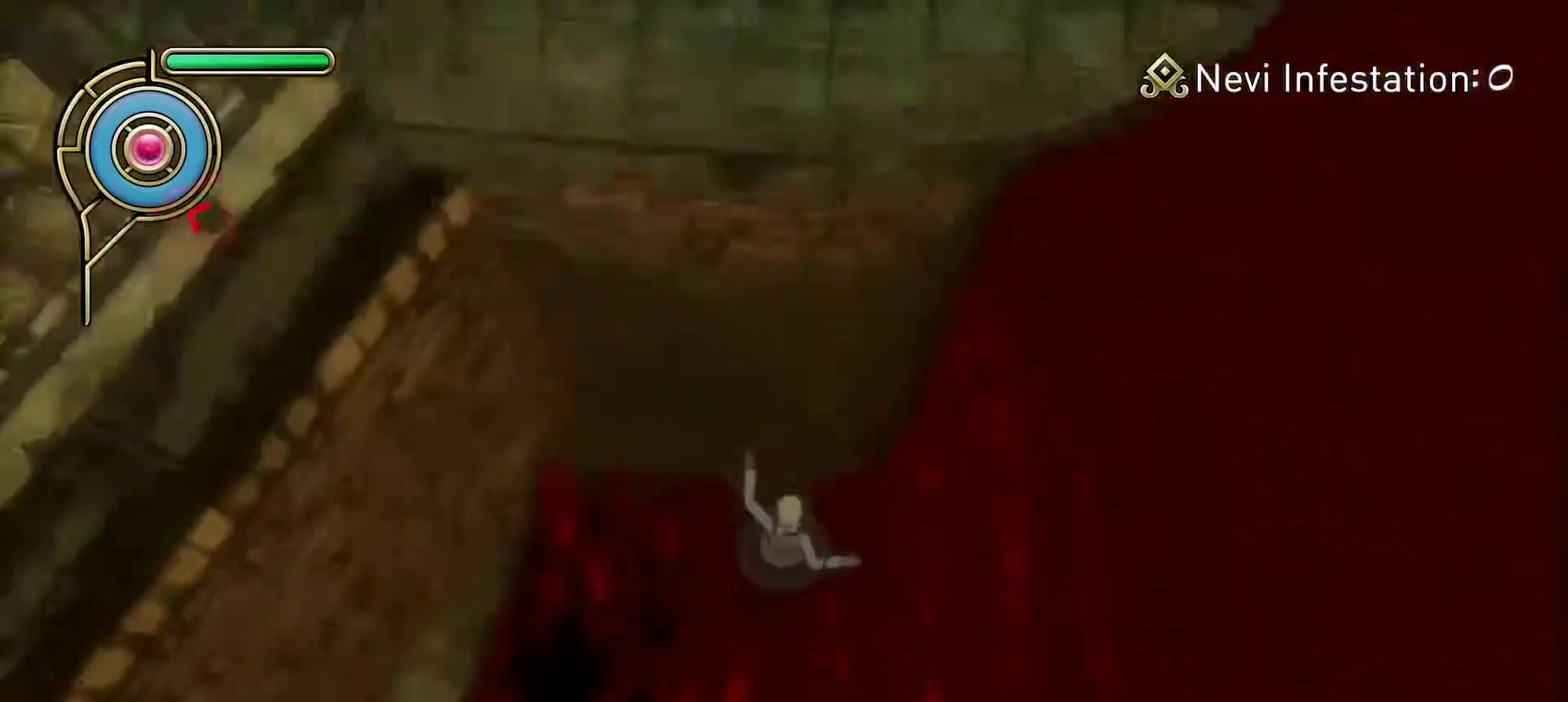
{"dt_ms": 400, "buttons": [], "left_stick": "up", "right_stick": "up", "events": [[400, "right_stick", "up"]]}
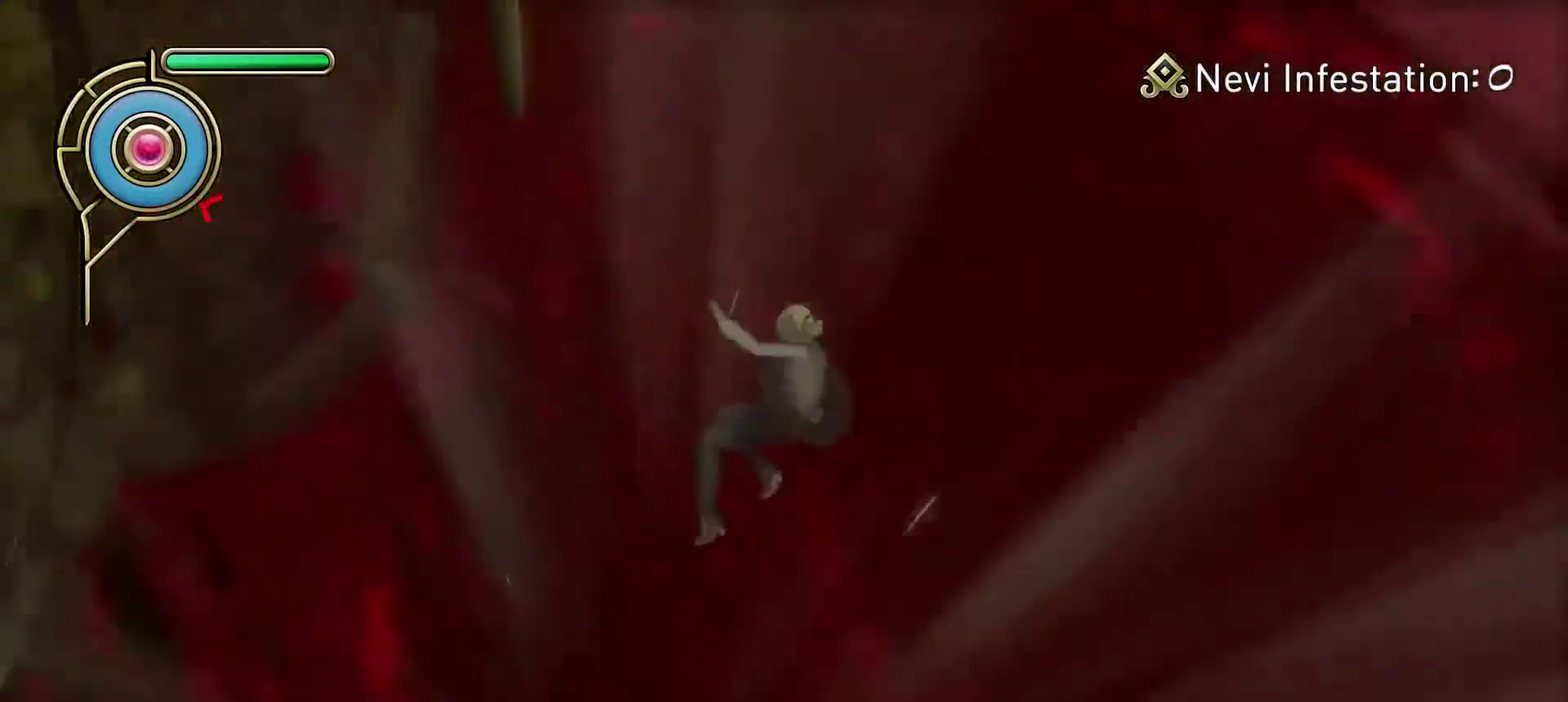
{"dt_ms": 700, "buttons": [], "left_stick": "up-left", "right_stick": "up", "events": [[50, "left_stick", "up-left"], [267, "R1", "down"], [350, "right_stick", "up-left"], [383, "R1", "up"], [433, "right_stick", "center"], [617, "right_stick", "up-left"], [700, "right_stick", "up"]]}
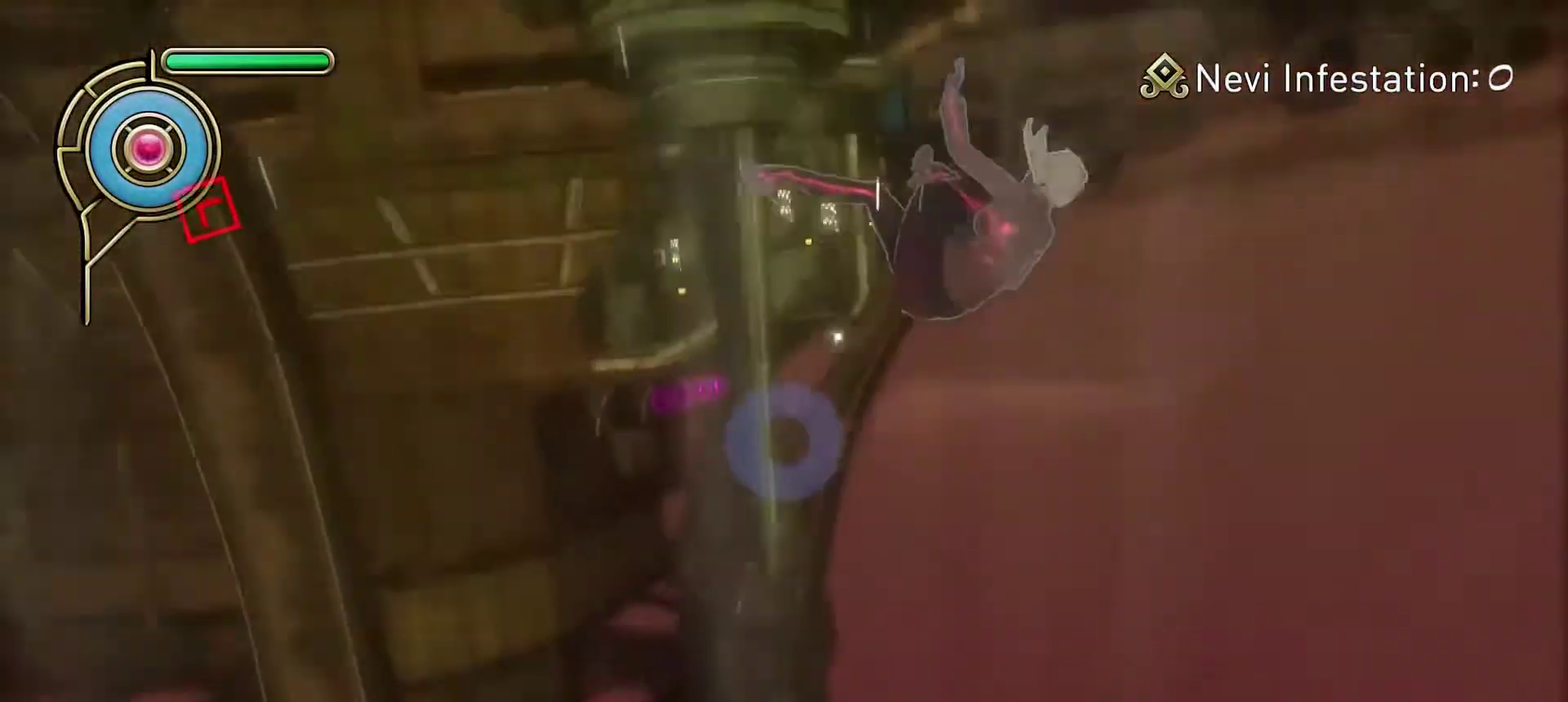
{"dt_ms": 400, "buttons": [], "left_stick": "down-left", "right_stick": "center", "events": [[83, "right_stick", "center"], [233, "SQUARE", "down"], [250, "left_stick", "left"], [350, "SQUARE", "up"], [350, "left_stick", "down-left"]]}
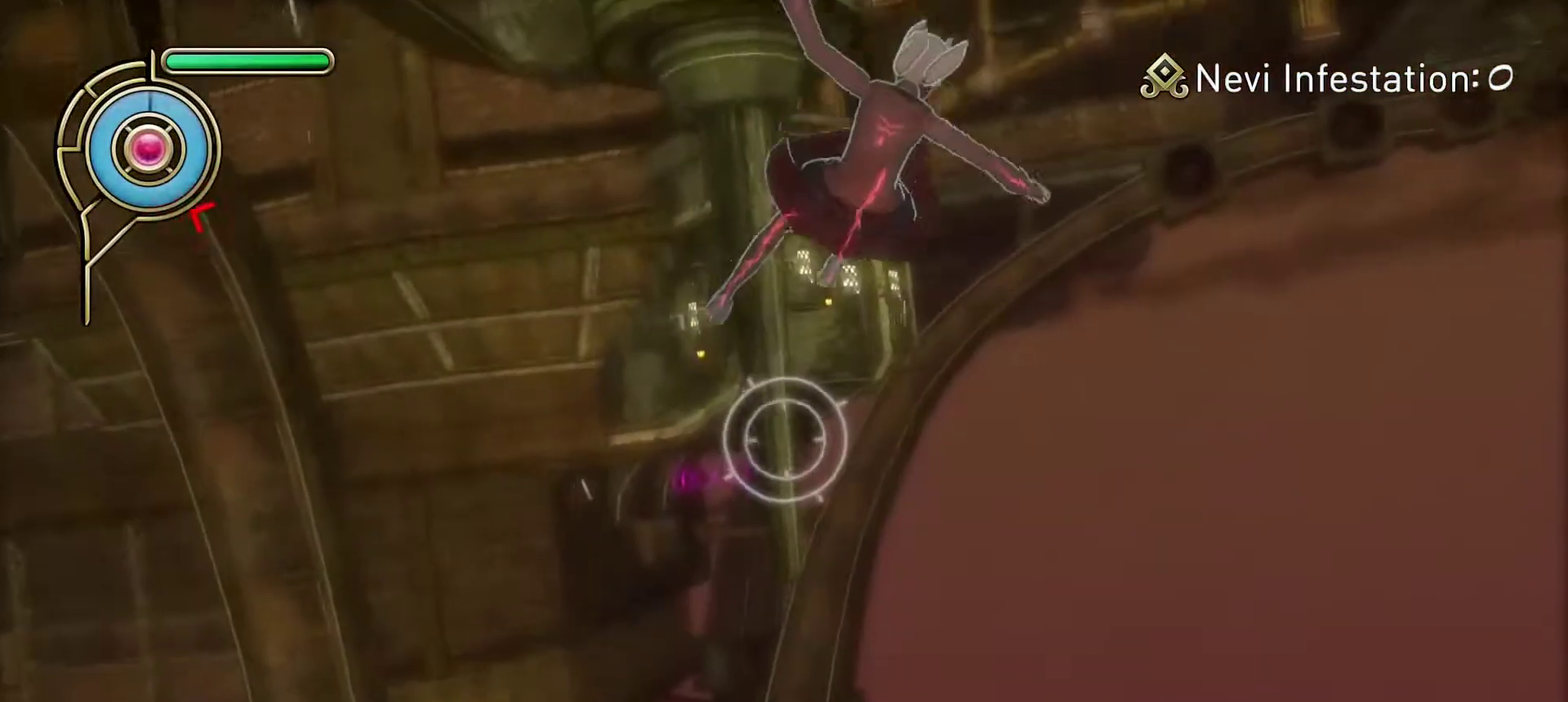
{"dt_ms": 500, "buttons": [], "left_stick": "up-left", "right_stick": "center", "events": [[367, "left_stick", "left"], [483, "left_stick", "up-left"]]}
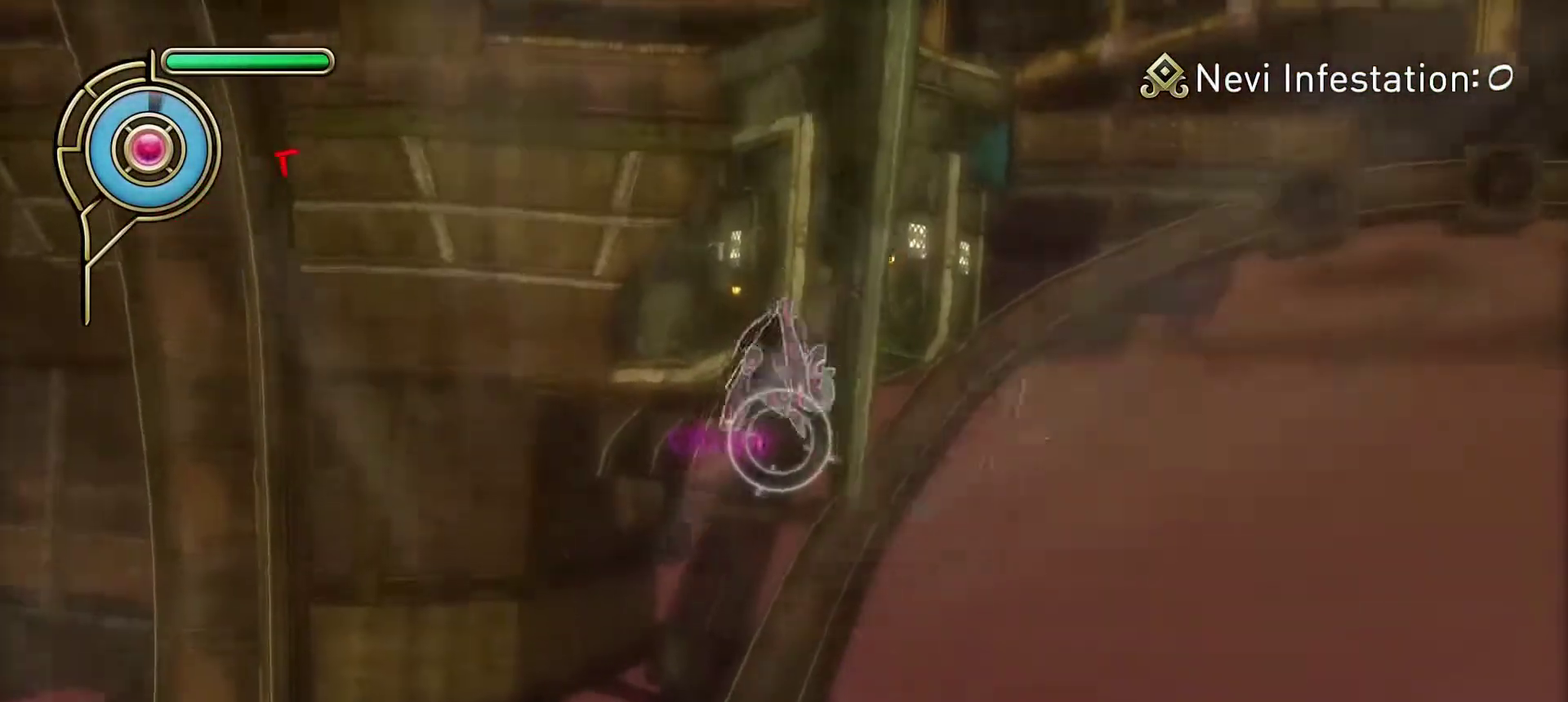
{"dt_ms": 500, "buttons": [], "left_stick": "up-left", "right_stick": "center", "events": []}
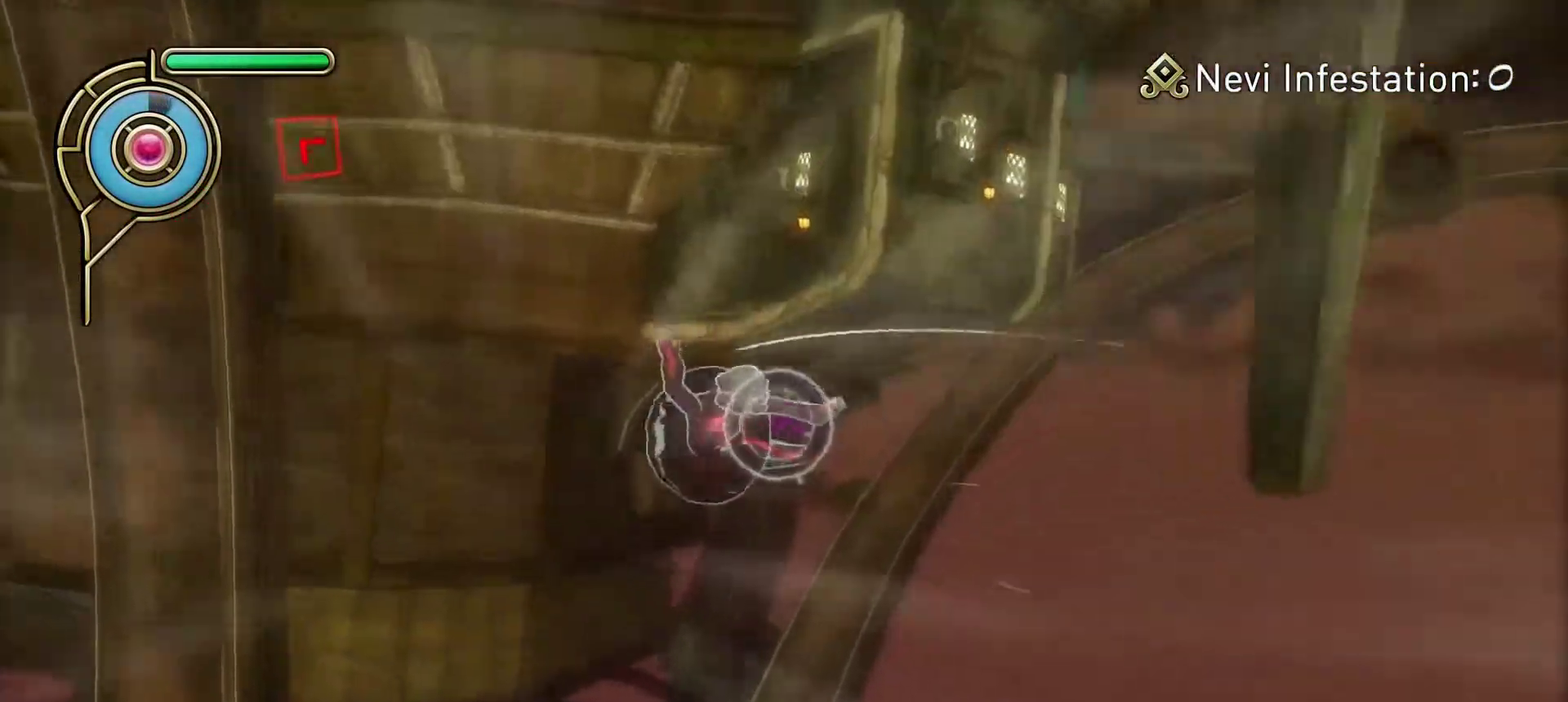
{"dt_ms": 500, "buttons": [], "left_stick": "center", "right_stick": "center", "events": [[100, "SQUARE", "down"], [267, "SQUARE", "up"], [450, "left_stick", "center"]]}